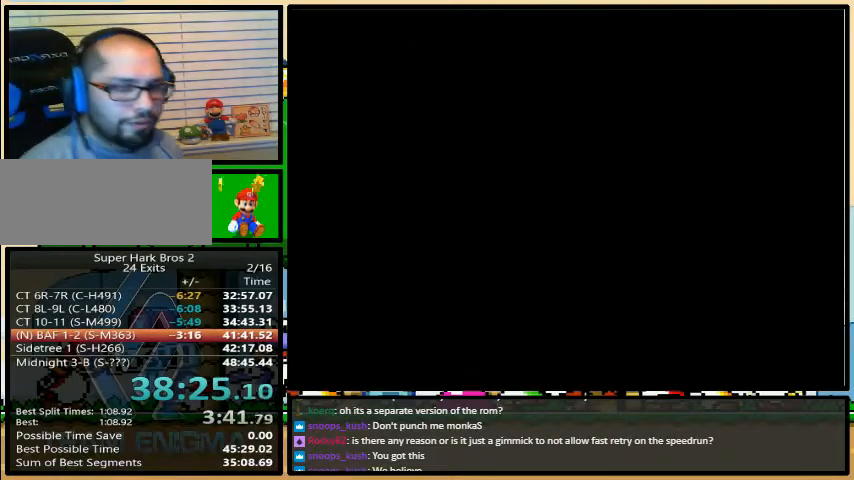
Gameplay with a controller (Nintendo layout); each line is a JSON object with the inputs held at the frame after it. "events" lists button and stick changes between this image and that frame as [ms after this image, input, new state], when the widget could be followed in between. Not read: L3 R3.
{"buttons": [], "events": []}
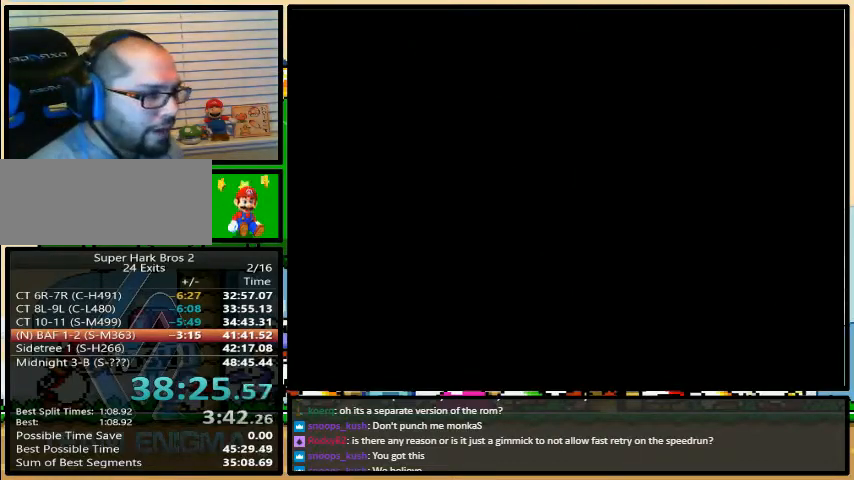
{"buttons": ["Y", "DPAD_RIGHT"], "events": [[200, "DPAD_RIGHT", "down"], [200, "Y", "down"]]}
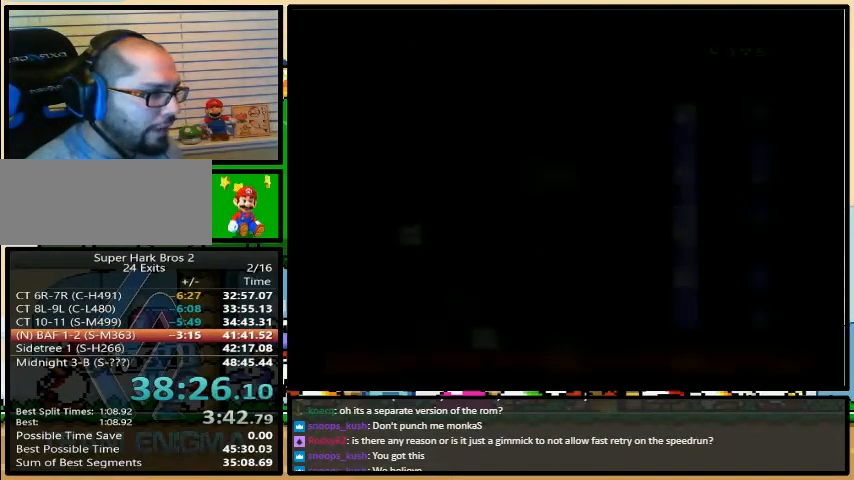
{"buttons": ["Y", "DPAD_RIGHT"], "events": []}
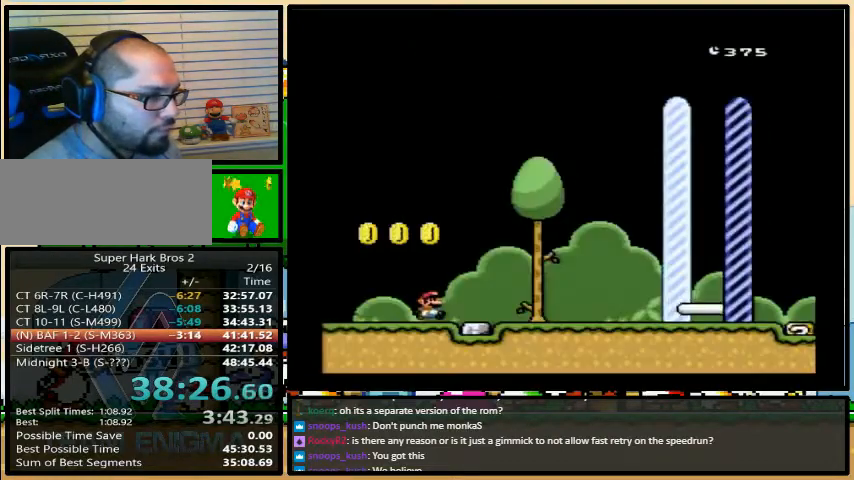
{"buttons": ["Y", "DPAD_RIGHT"], "events": []}
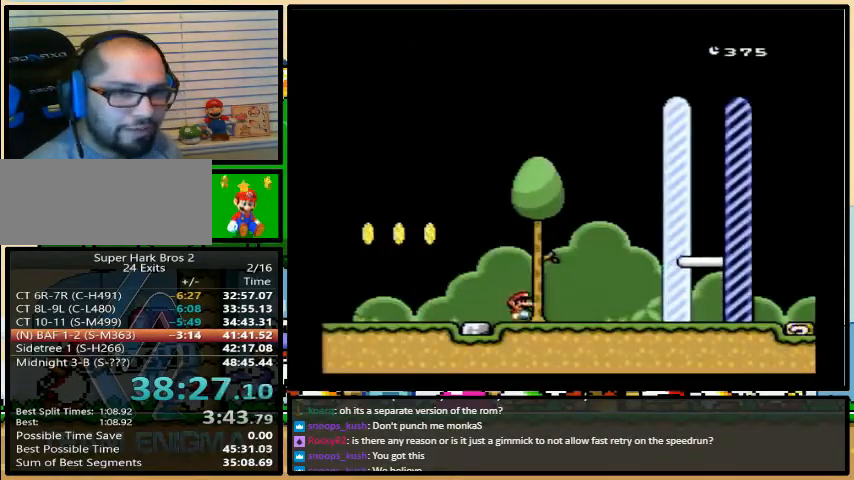
{"buttons": ["Y", "DPAD_RIGHT"], "events": []}
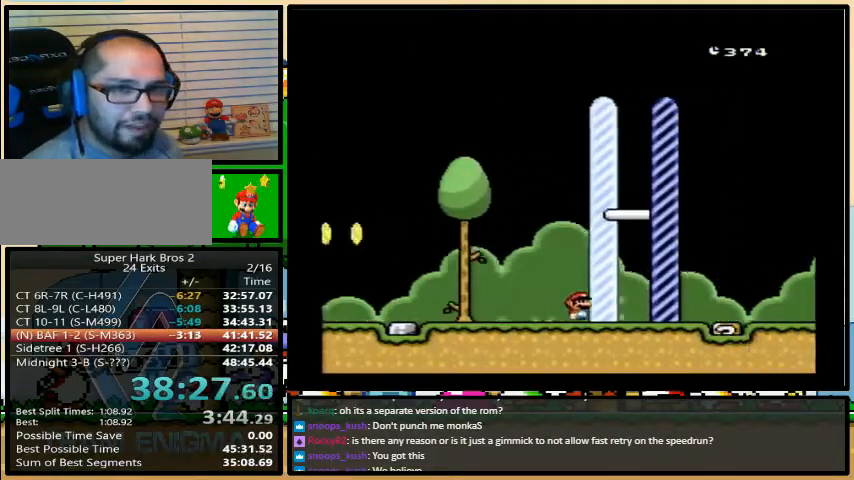
{"buttons": ["DPAD_RIGHT"], "events": [[267, "Y", "up"]]}
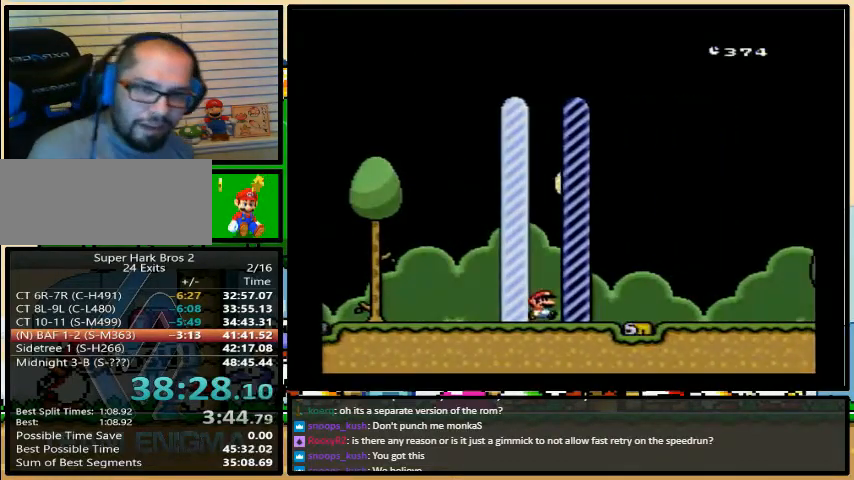
{"buttons": ["DPAD_RIGHT"], "events": []}
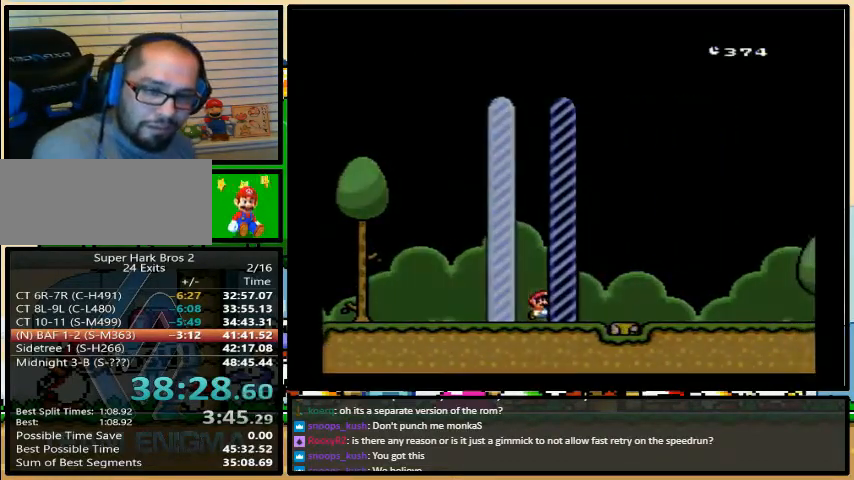
{"buttons": [], "events": [[167, "DPAD_RIGHT", "up"]]}
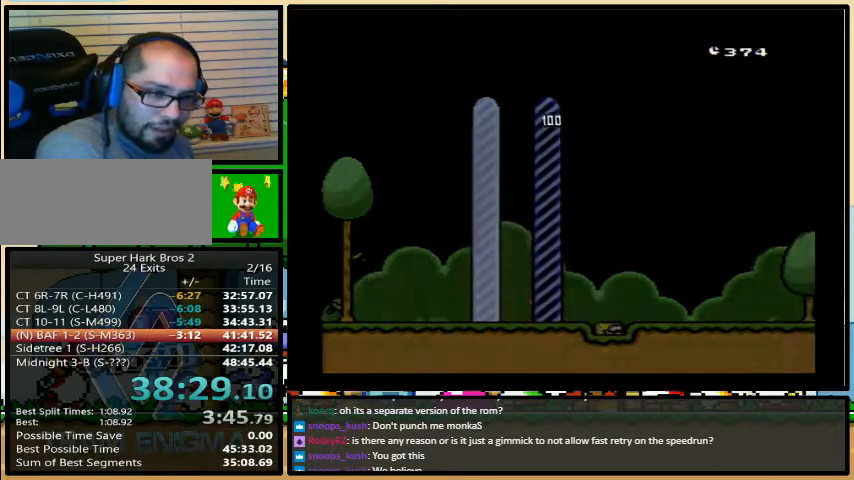
{"buttons": [], "events": []}
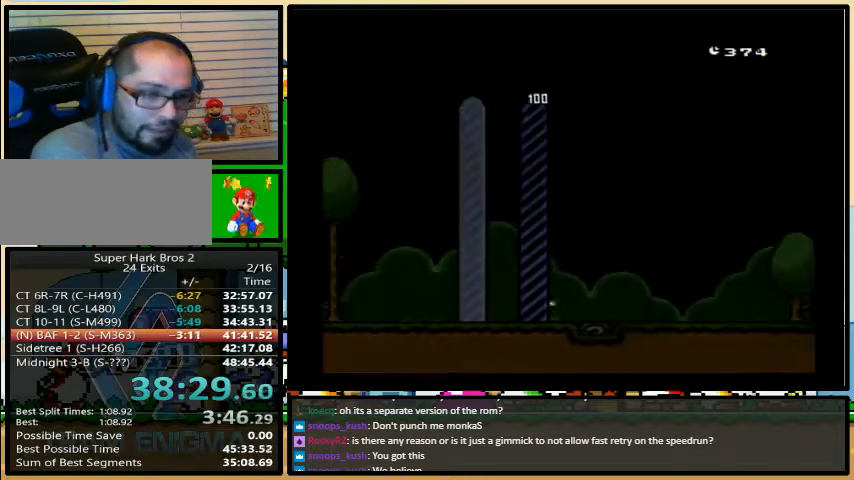
{"buttons": [], "events": []}
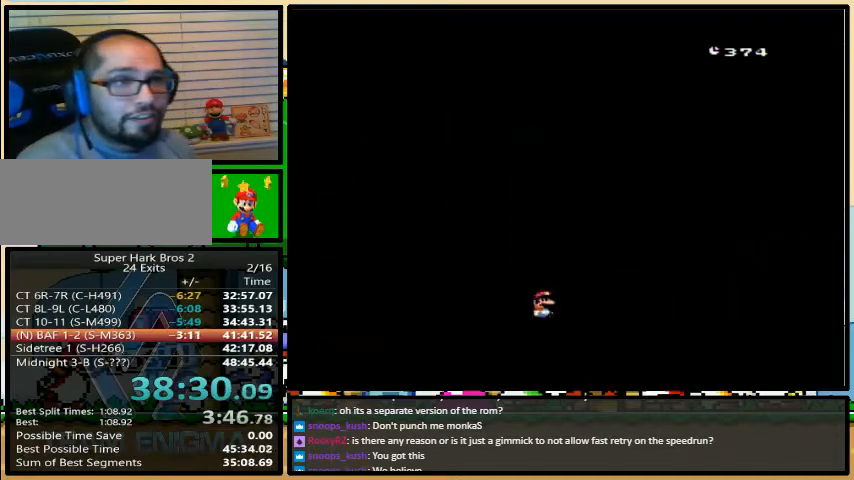
{"buttons": [], "events": []}
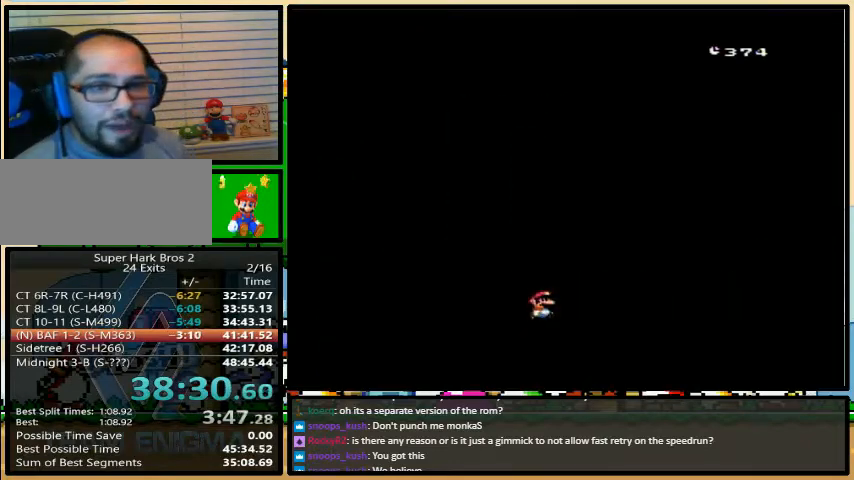
{"buttons": [], "events": []}
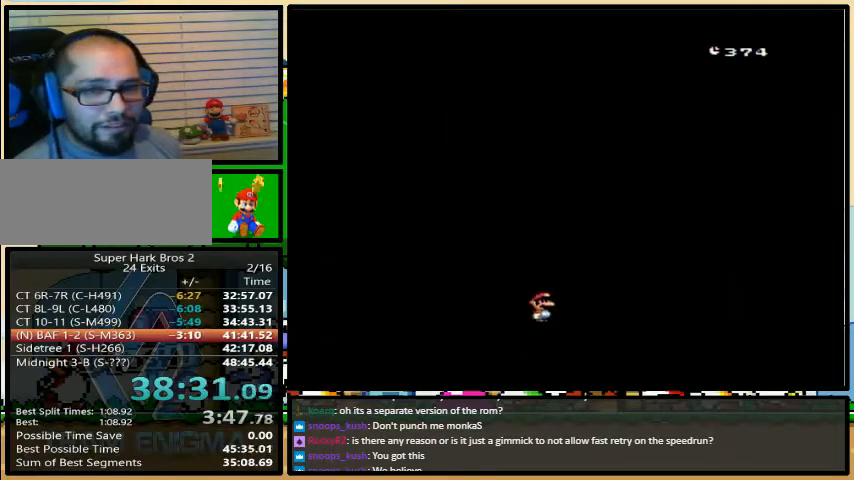
{"buttons": [], "events": []}
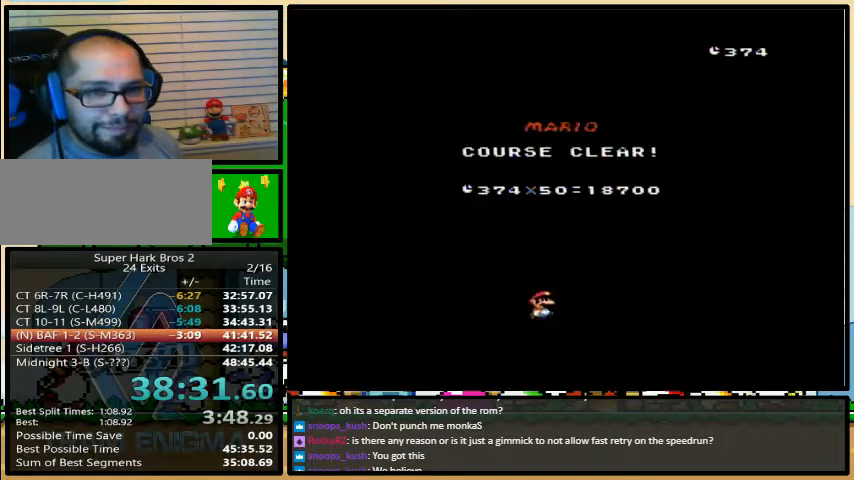
{"buttons": [], "events": []}
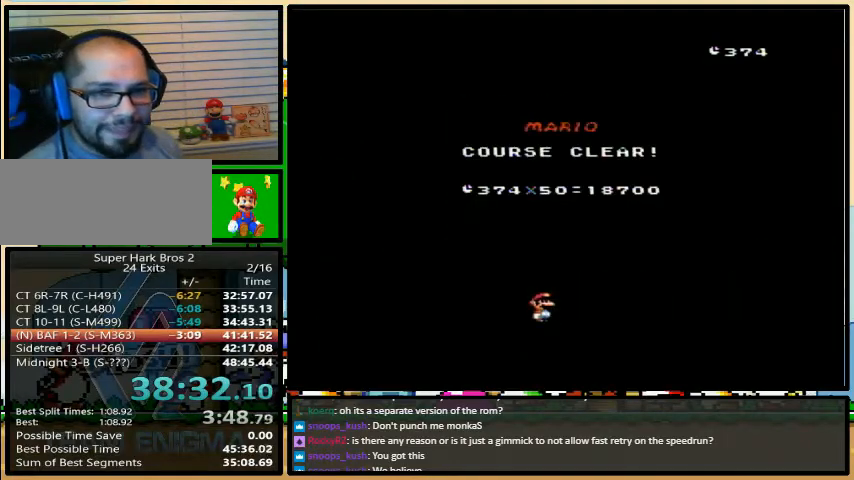
{"buttons": [], "events": []}
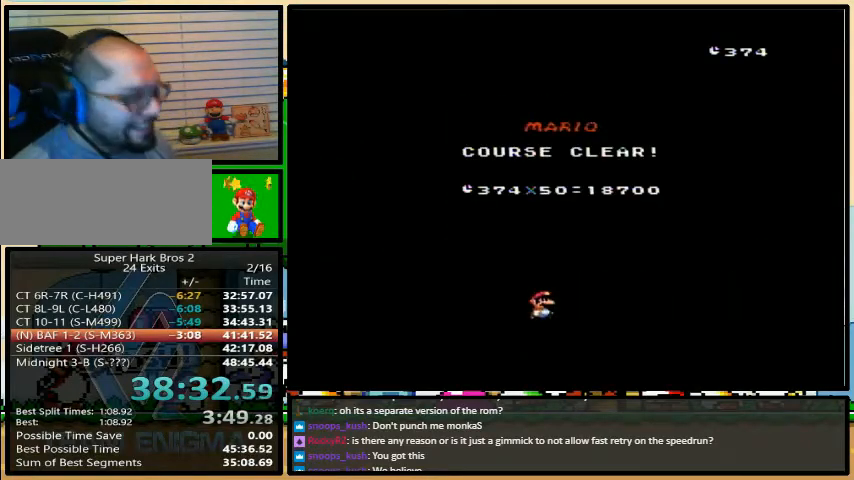
{"buttons": ["B"], "events": [[133, "B", "down"]]}
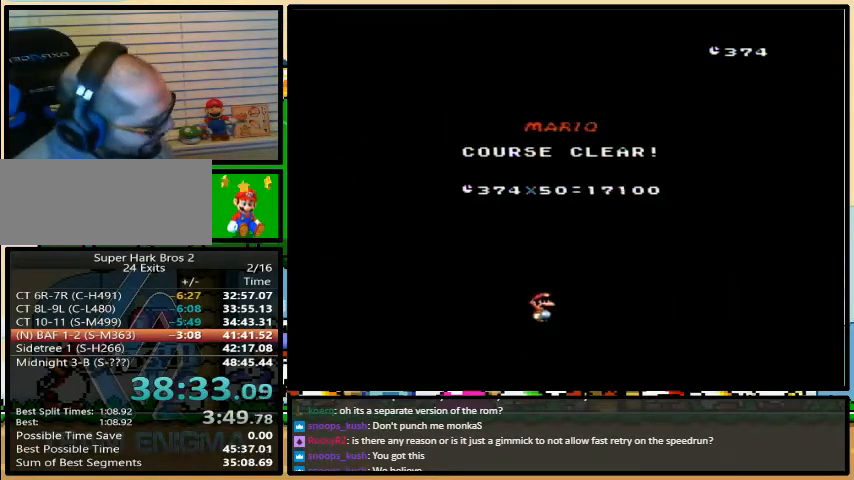
{"buttons": [], "events": [[367, "B", "up"]]}